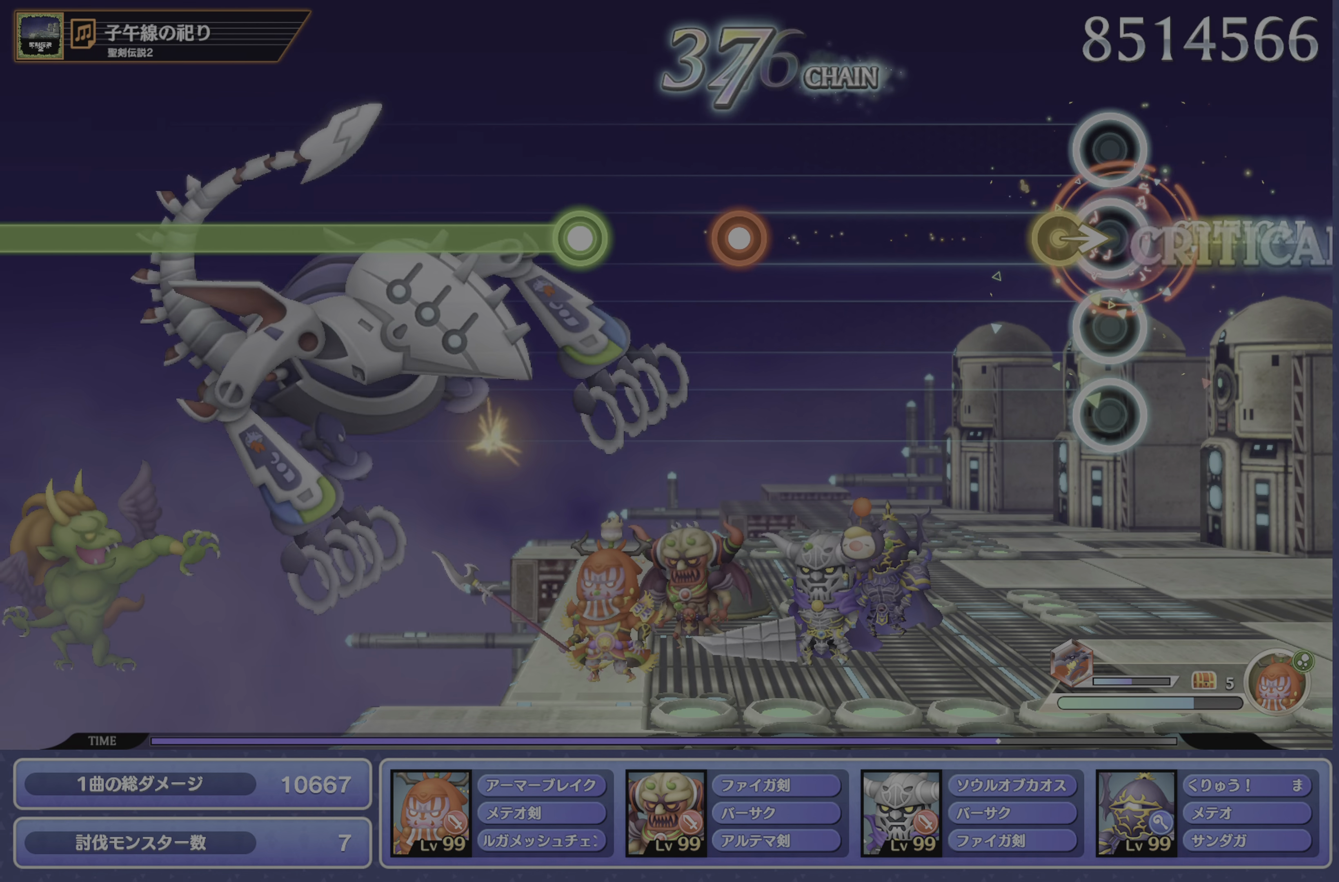
Gameplay with a controller (PlayStation layout); each line is a JSON object with the inputs held at the frame after it. "events" lists button and stick changes between this image and that frame as [ms after this image, input, new state], when the widget could be followed in between. Not read: L3 R3.
{"buttons": ["CROSS"], "left_stick": "center", "right_stick": "center", "events": [[50, "CROSS", "up"], [83, "left_stick", "right"], [183, "left_stick", "center"], [450, "CROSS", "down"]]}
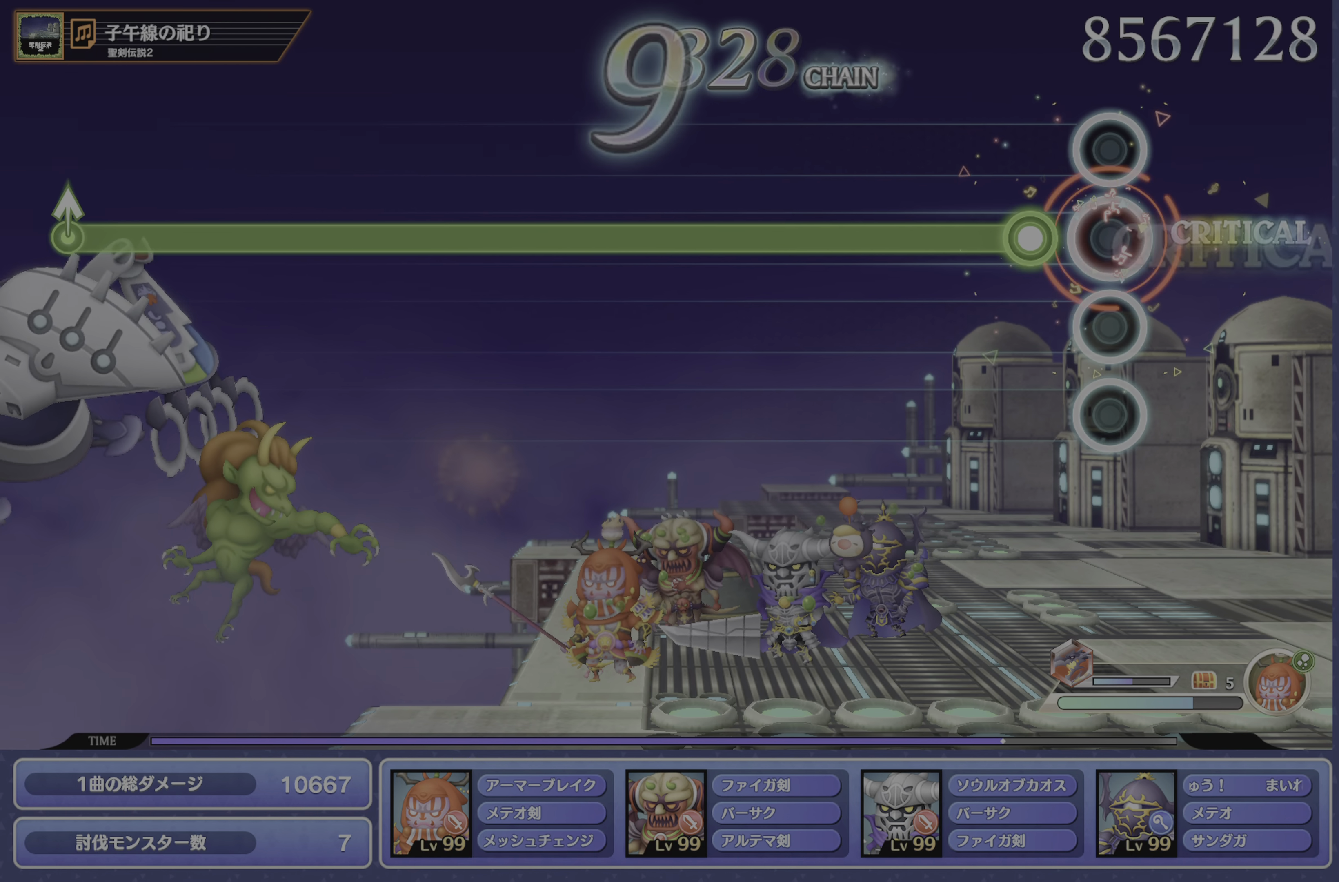
{"buttons": ["R1"], "left_stick": "center", "right_stick": "center", "events": [[34, "CROSS", "up"], [134, "R1", "down"]]}
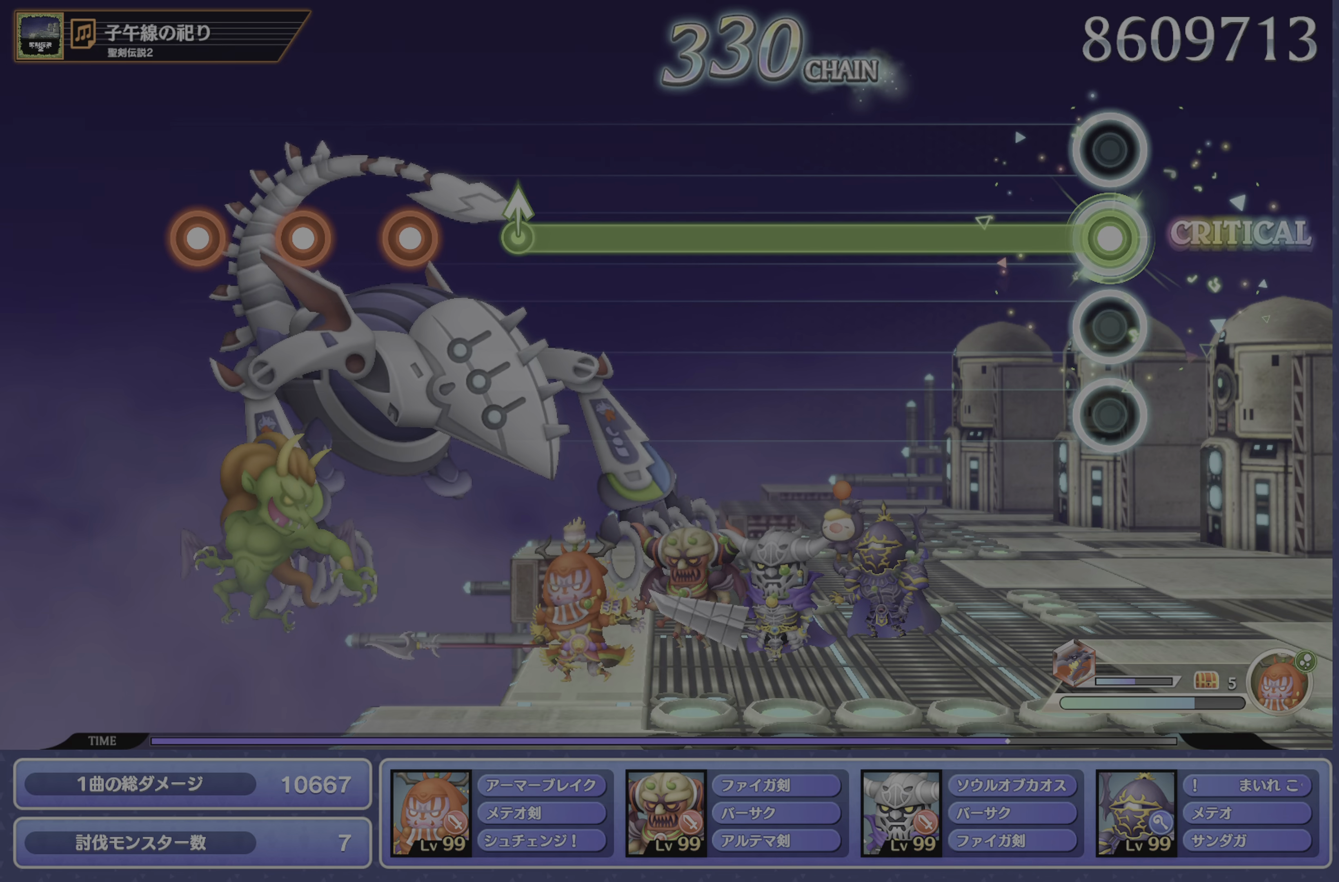
{"buttons": ["R1"], "left_stick": "center", "right_stick": "center", "events": []}
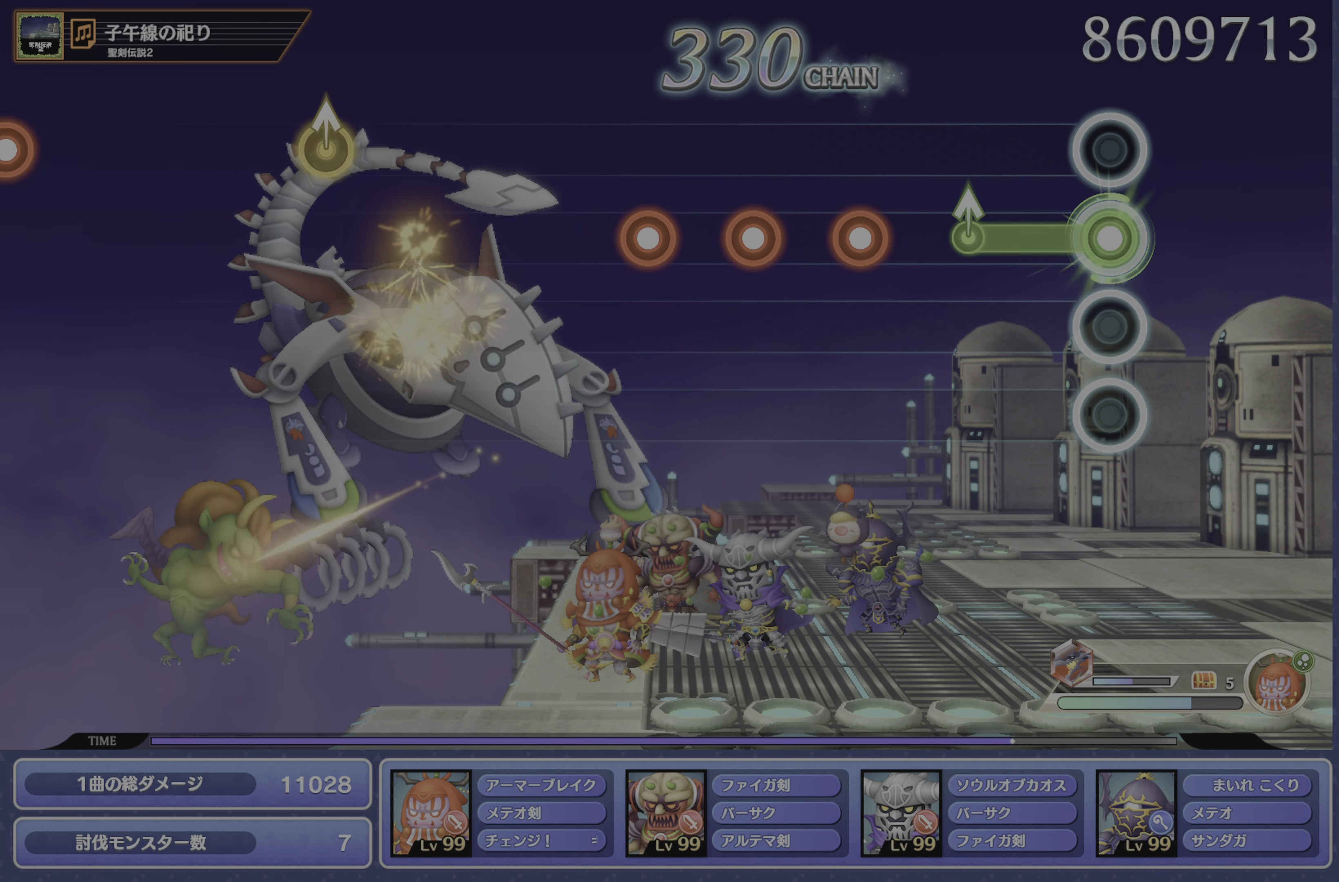
{"buttons": ["DPAD_DOWN"], "left_stick": "center", "right_stick": "center", "events": [[150, "left_stick", "up"], [200, "R1", "up"], [283, "left_stick", "center"], [367, "CROSS", "down"], [450, "CROSS", "up"], [450, "DPAD_DOWN", "down"]]}
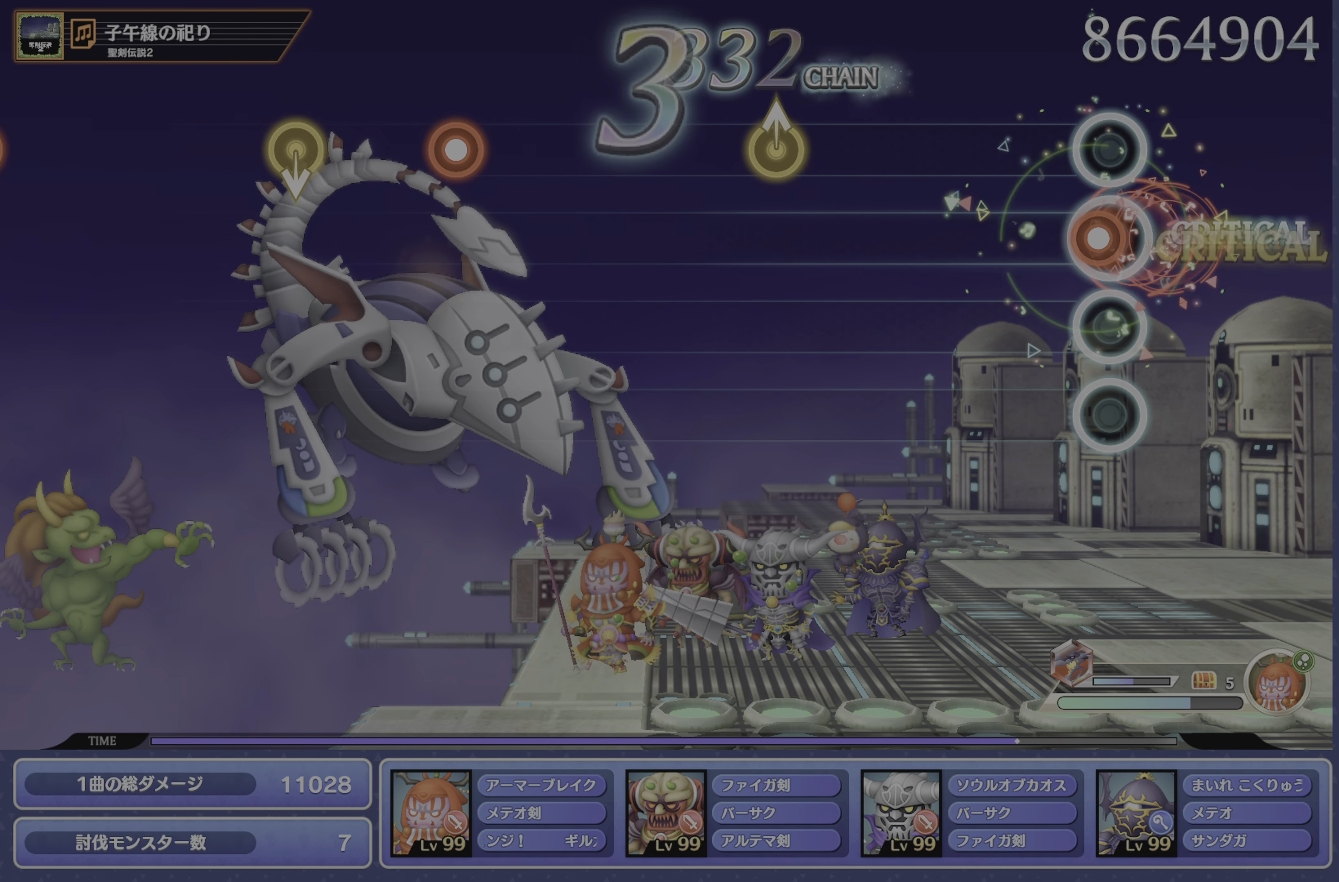
{"buttons": [], "left_stick": "up", "right_stick": "center", "events": [[34, "DPAD_DOWN", "up"], [50, "CROSS", "down"], [167, "CROSS", "up"], [401, "left_stick", "up"]]}
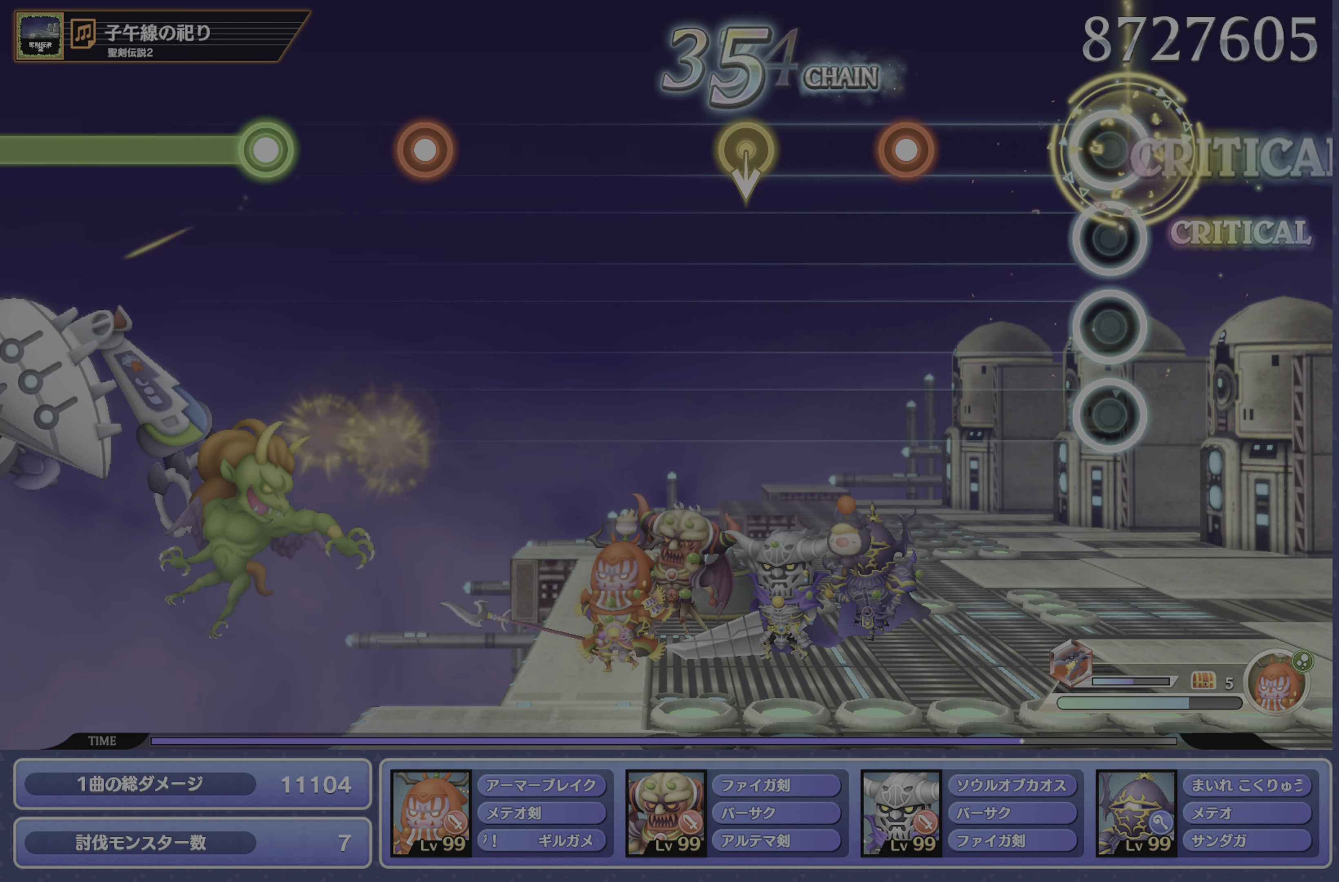
{"buttons": [], "left_stick": "center", "right_stick": "center", "events": [[16, "left_stick", "center"], [267, "CROSS", "down"], [400, "CROSS", "up"]]}
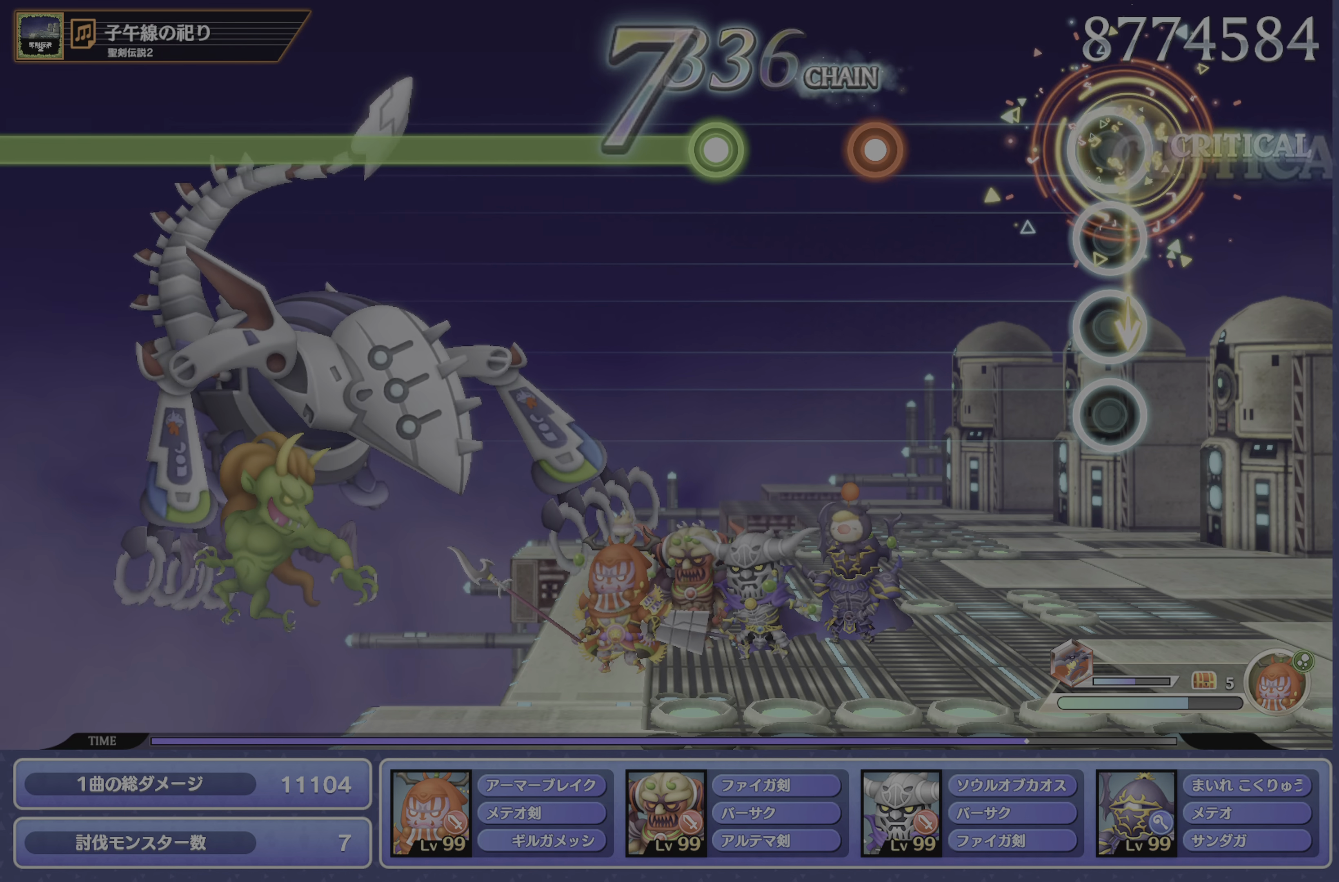
{"buttons": ["R1"], "left_stick": "center", "right_stick": "center", "events": [[300, "CROSS", "down"], [401, "CROSS", "up"], [467, "R1", "down"]]}
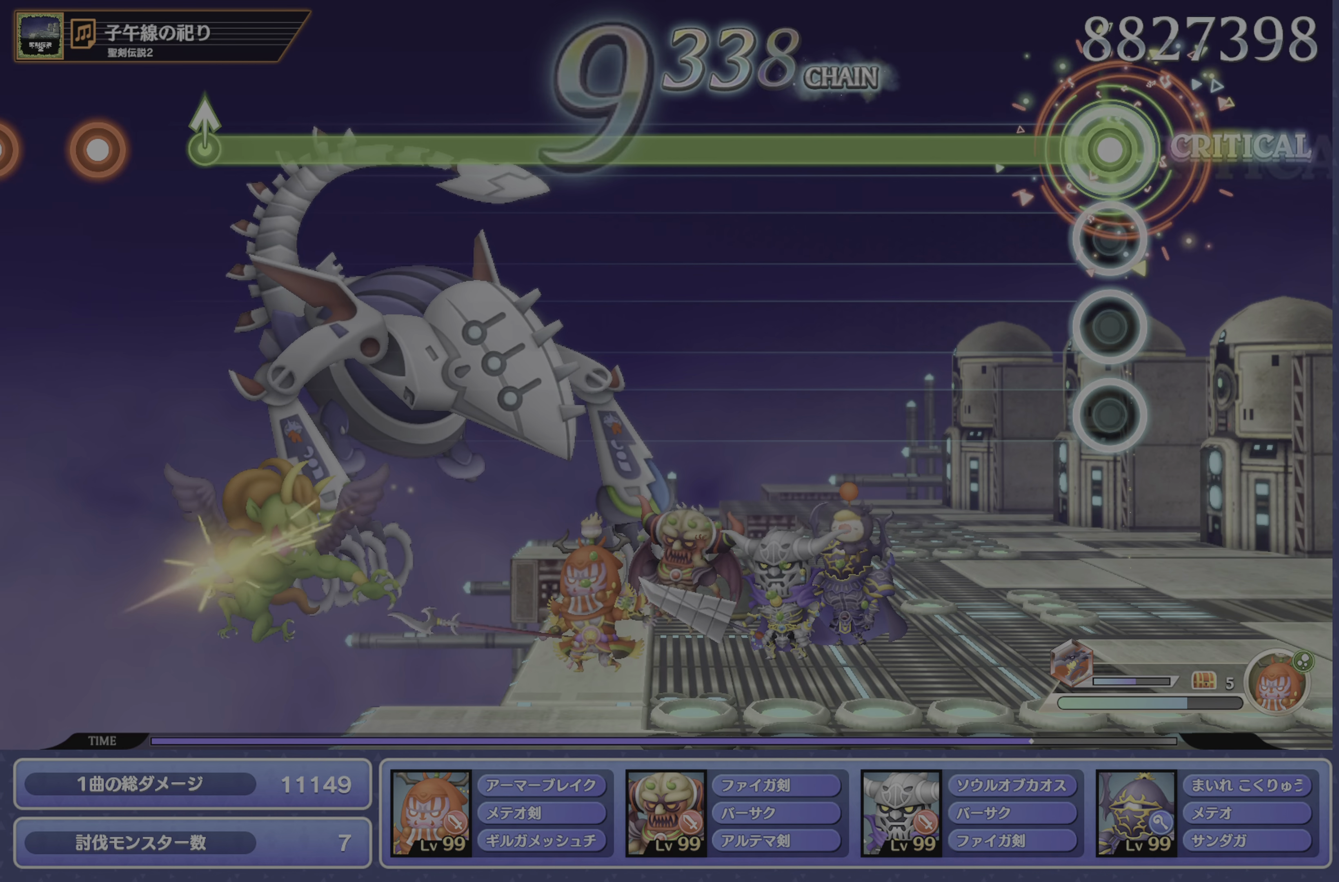
{"buttons": ["R1"], "left_stick": "center", "right_stick": "center", "events": []}
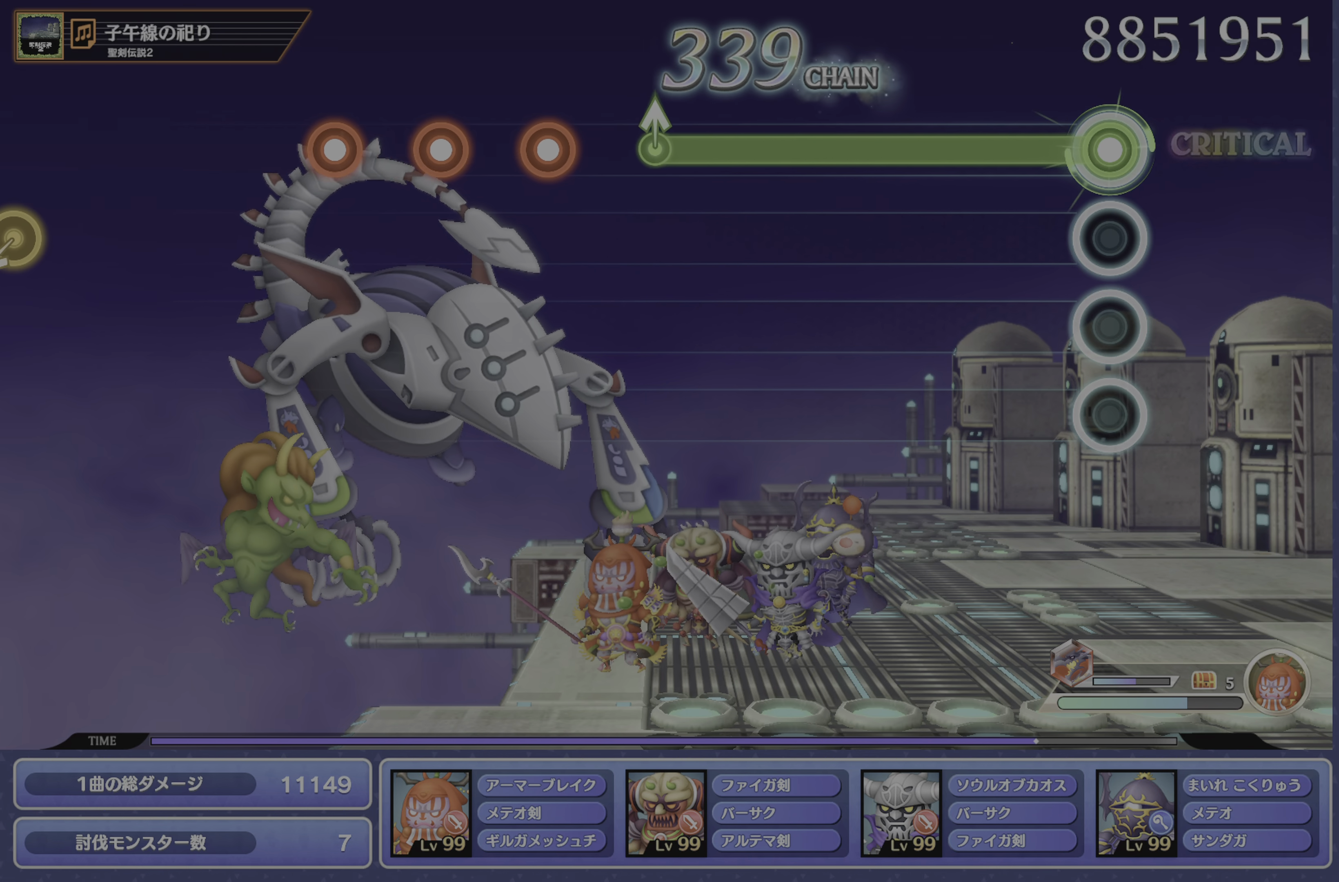
{"buttons": ["R1"], "left_stick": "center", "right_stick": "center", "events": []}
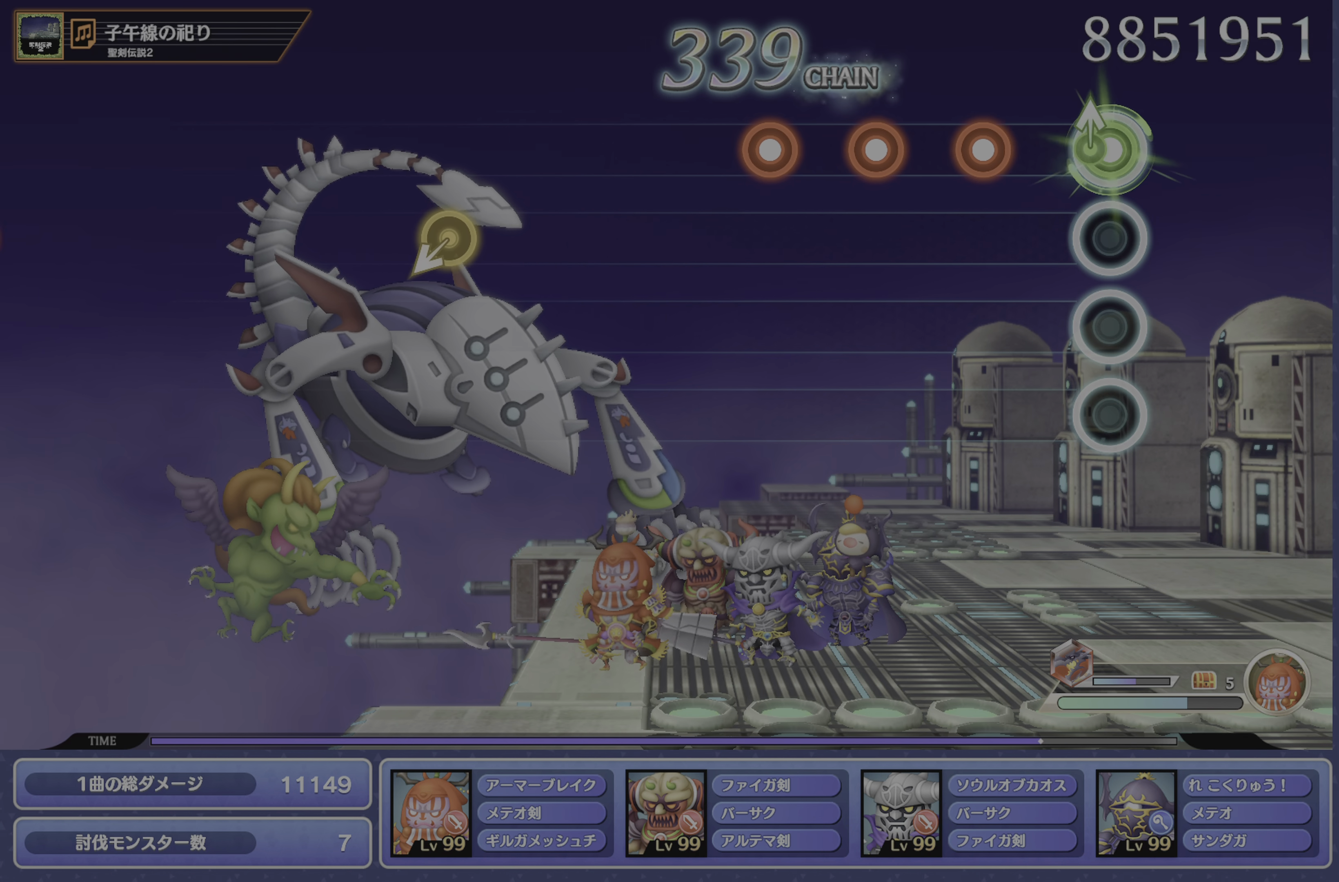
{"buttons": ["CROSS"], "left_stick": "center", "right_stick": "center", "events": [[50, "left_stick", "up"], [100, "R1", "up"], [183, "left_stick", "center"], [217, "CROSS", "down"], [300, "CROSS", "up"], [300, "DPAD_DOWN", "down"], [384, "DPAD_DOWN", "up"], [417, "CROSS", "down"]]}
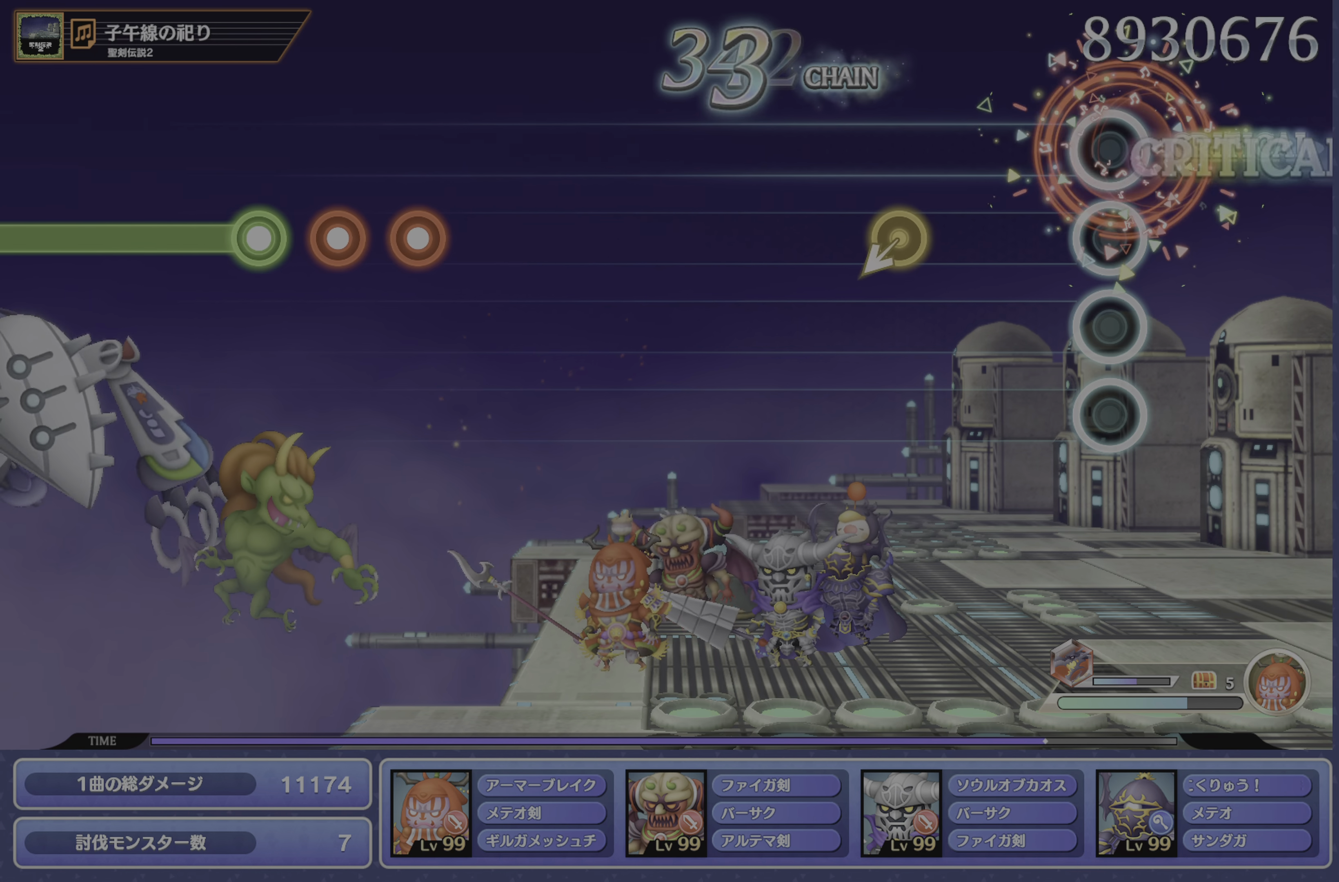
{"buttons": [], "left_stick": "center", "right_stick": "center", "events": [[34, "CROSS", "up"]]}
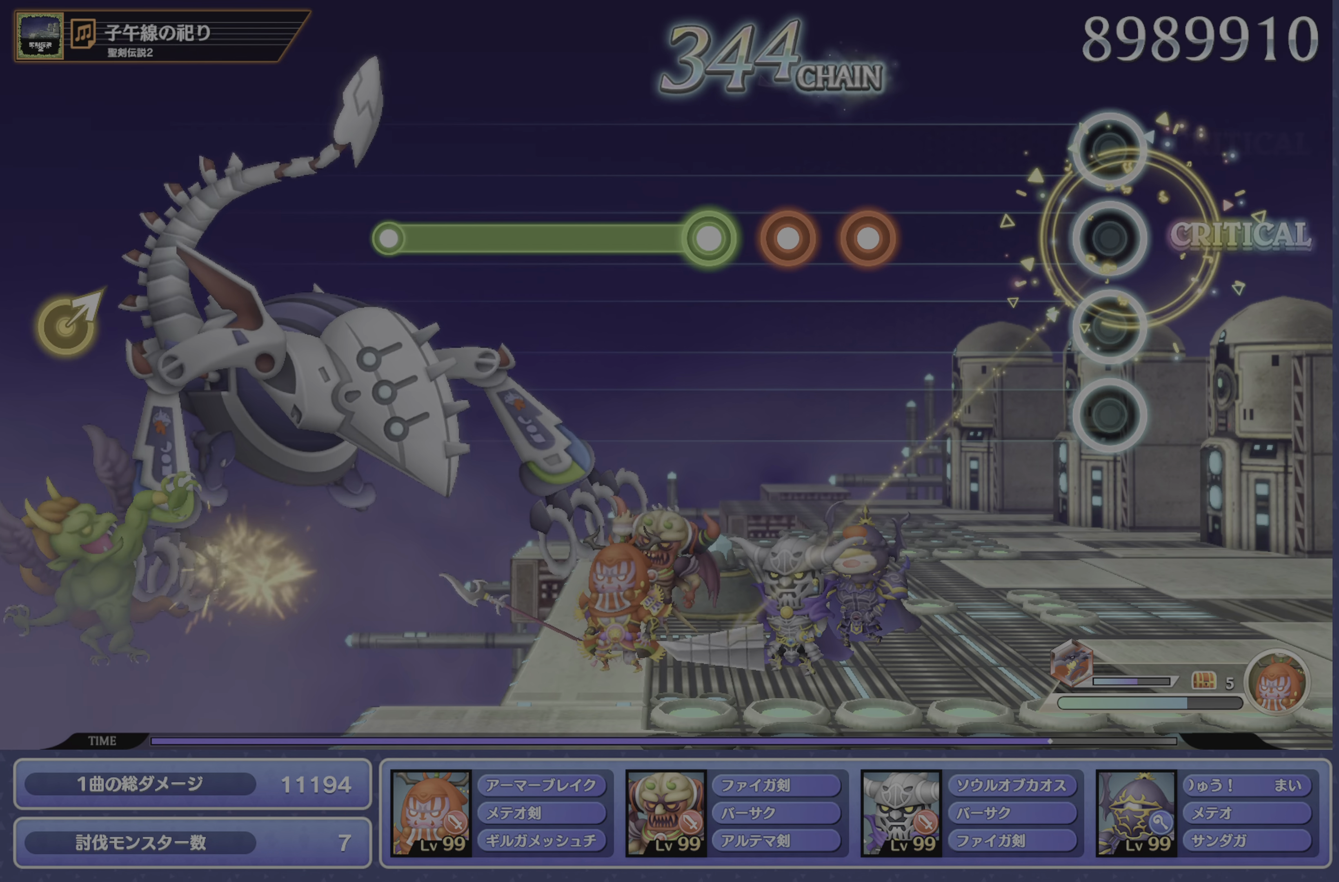
{"buttons": ["R1"], "left_stick": "center", "right_stick": "center", "events": [[300, "CROSS", "down"], [367, "DPAD_DOWN", "down"], [384, "CROSS", "up"], [434, "DPAD_DOWN", "up"], [467, "R1", "down"]]}
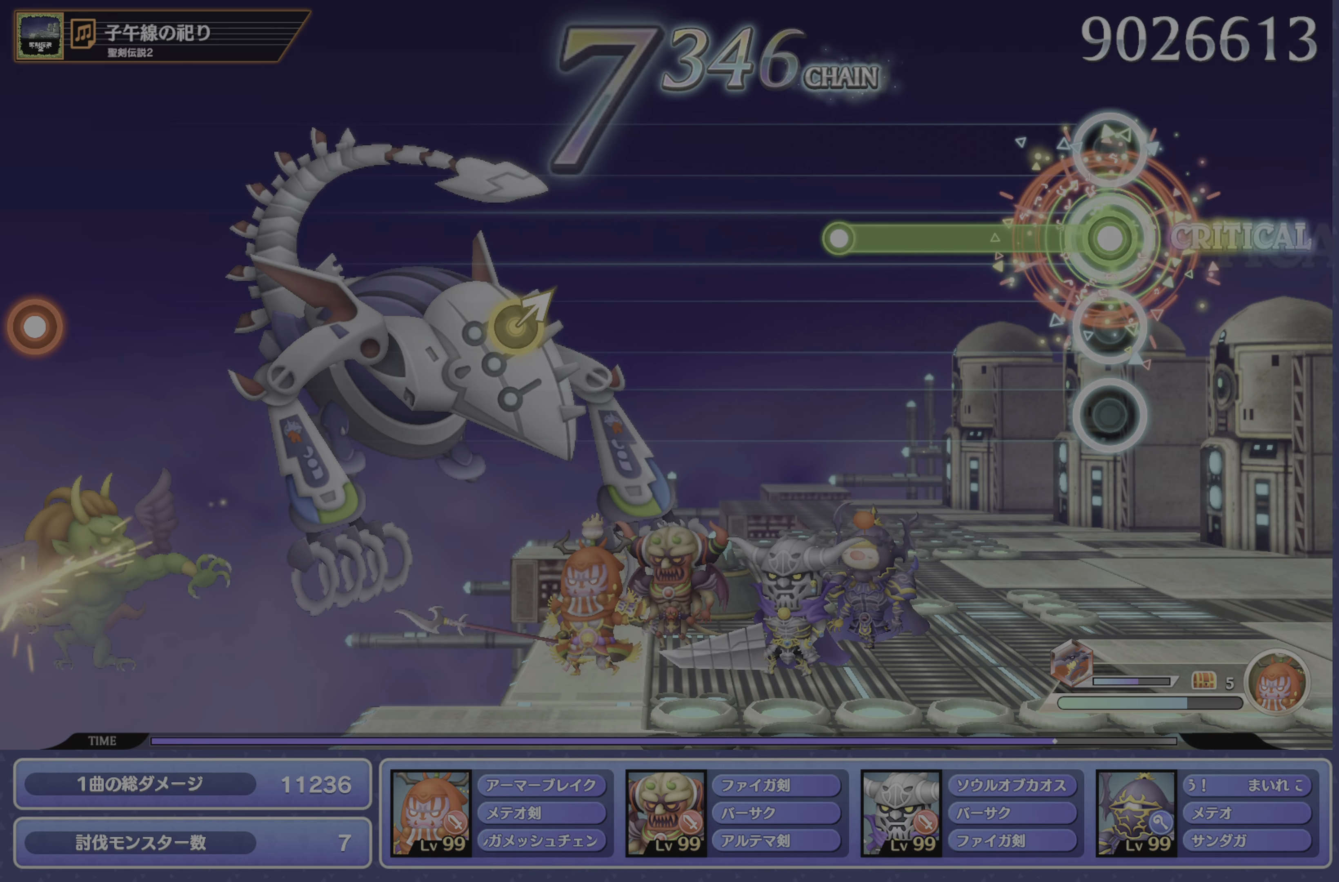
{"buttons": [], "left_stick": "center", "right_stick": "center", "events": [[350, "R1", "up"]]}
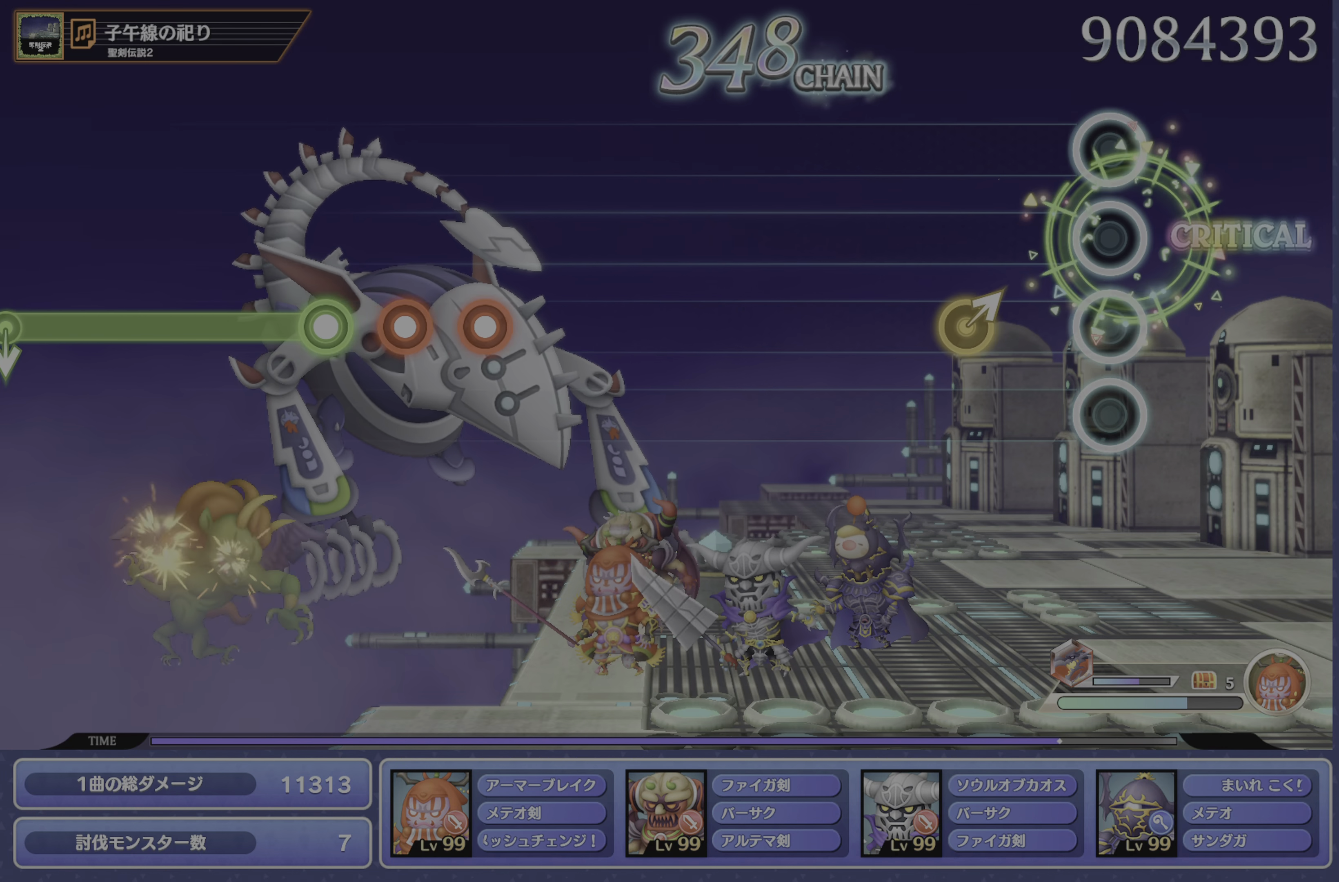
{"buttons": [], "left_stick": "center", "right_stick": "center", "events": [[184, "left_stick", "up-right"], [301, "left_stick", "center"]]}
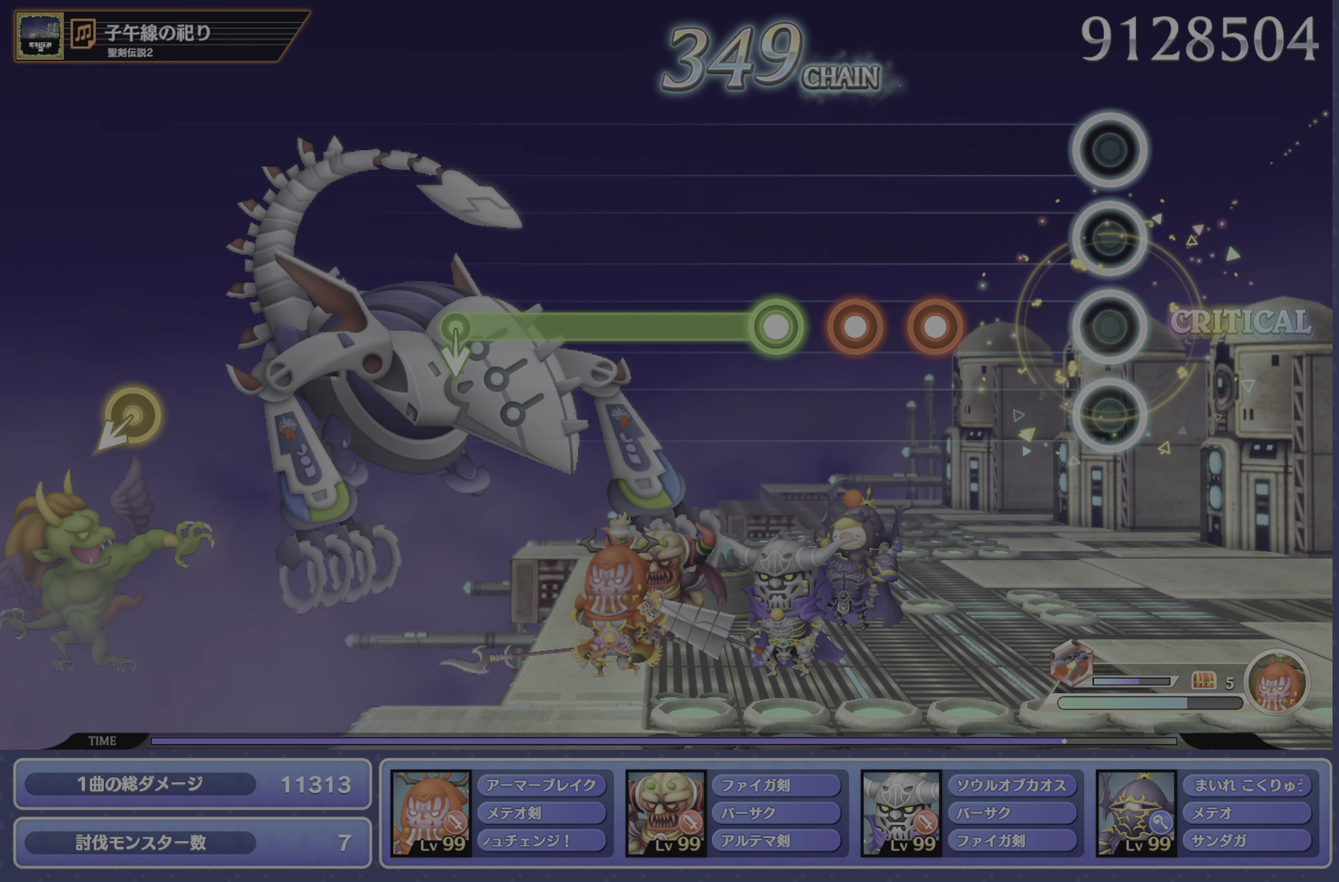
{"buttons": ["CROSS"], "left_stick": "center", "right_stick": "center", "events": [[233, "CROSS", "down"], [317, "DPAD_DOWN", "down"], [333, "CROSS", "up"], [383, "DPAD_DOWN", "up"], [434, "CROSS", "down"]]}
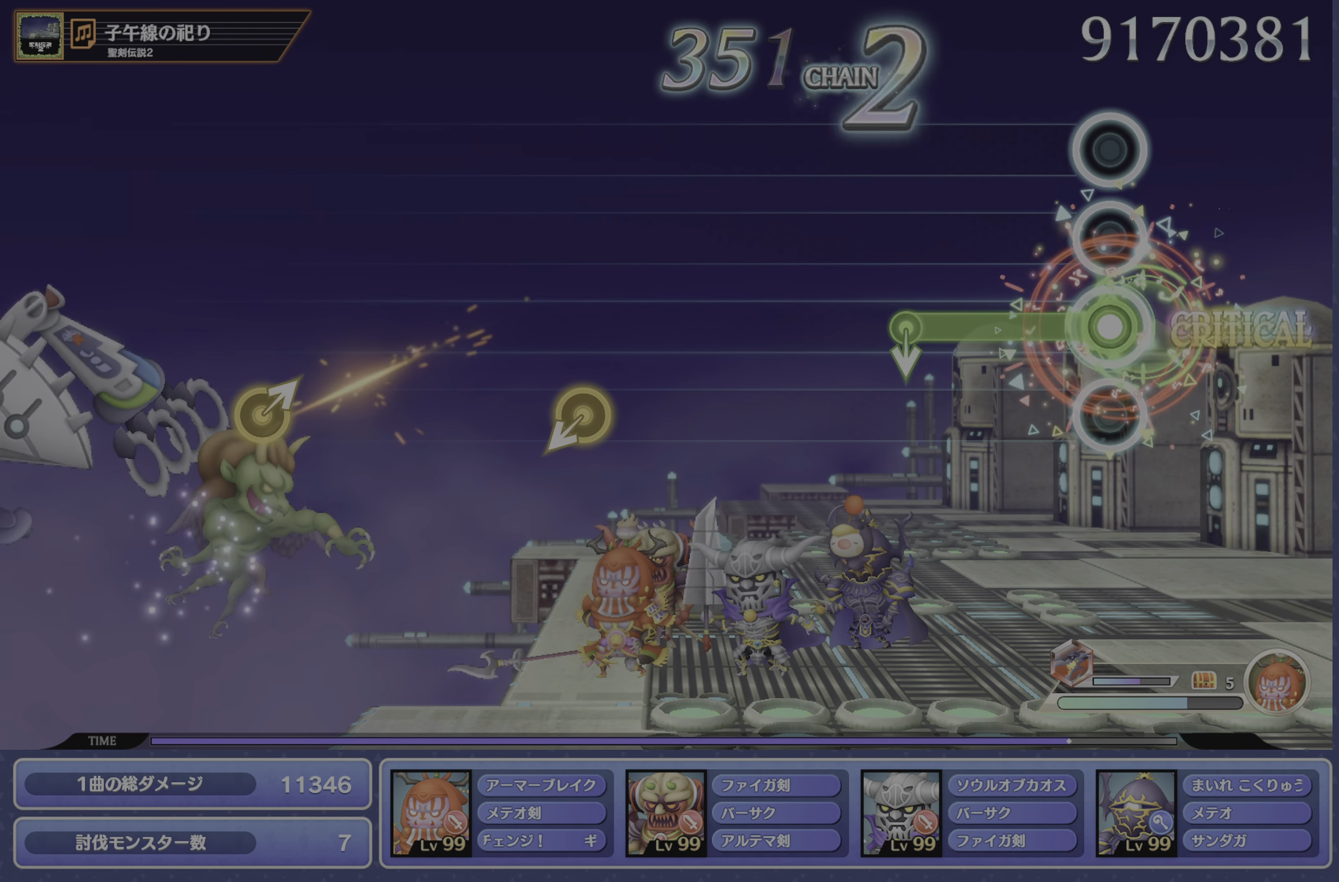
{"buttons": [], "left_stick": "center", "right_stick": "center", "events": [[267, "CROSS", "up"]]}
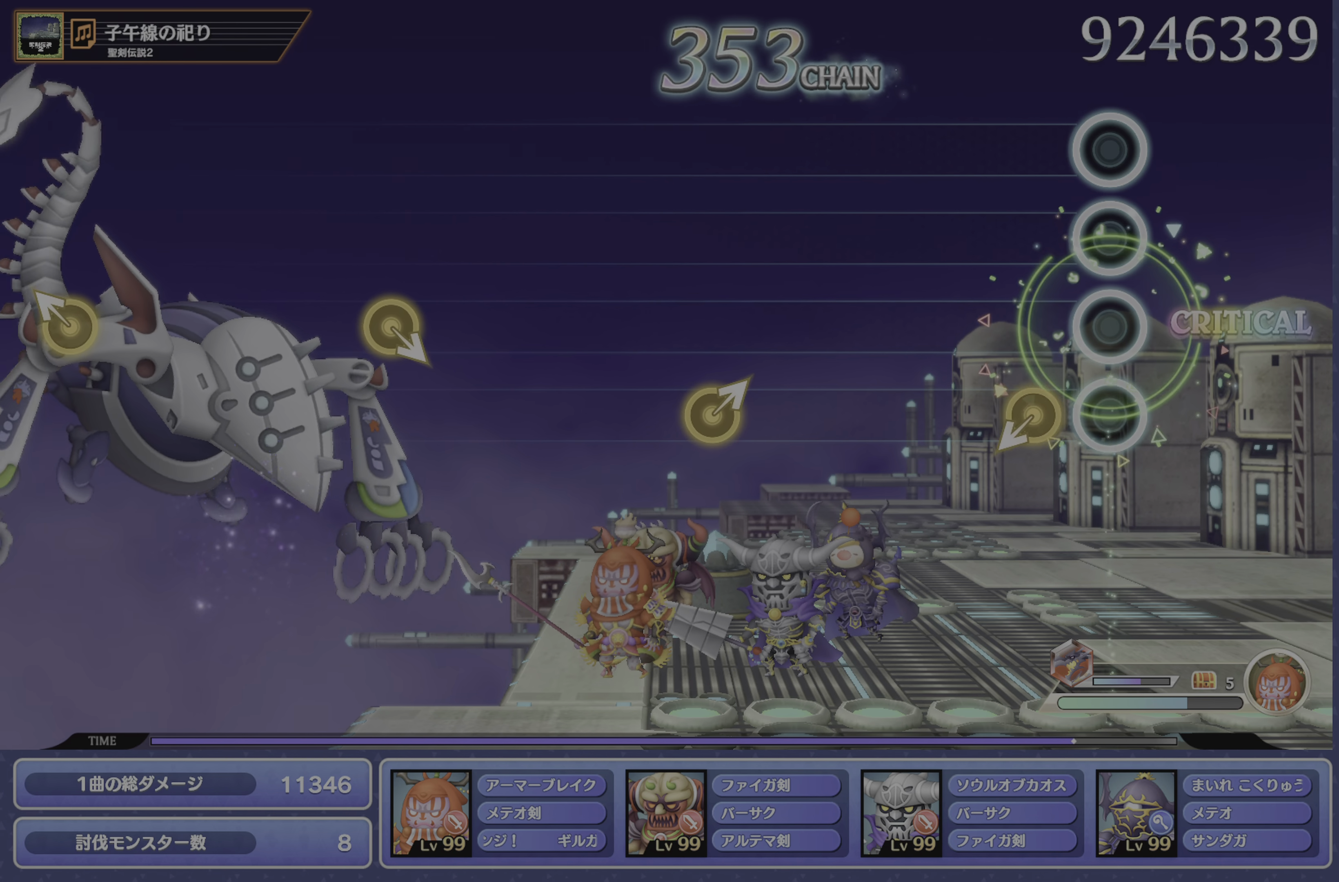
{"buttons": [], "left_stick": "center", "right_stick": "up-right", "events": [[450, "right_stick", "up-right"]]}
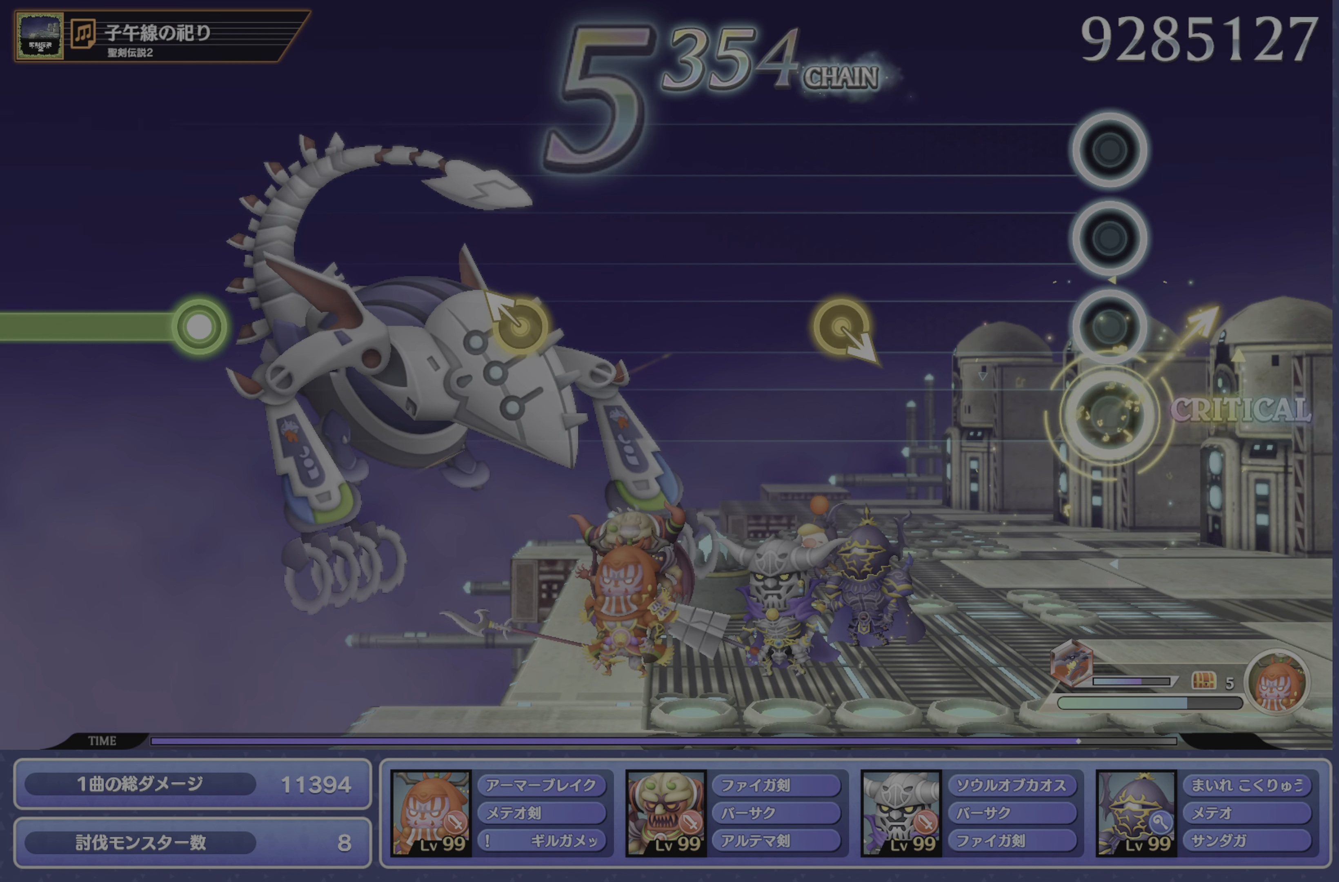
{"buttons": [], "left_stick": "center", "right_stick": "center", "events": [[100, "right_stick", "center"]]}
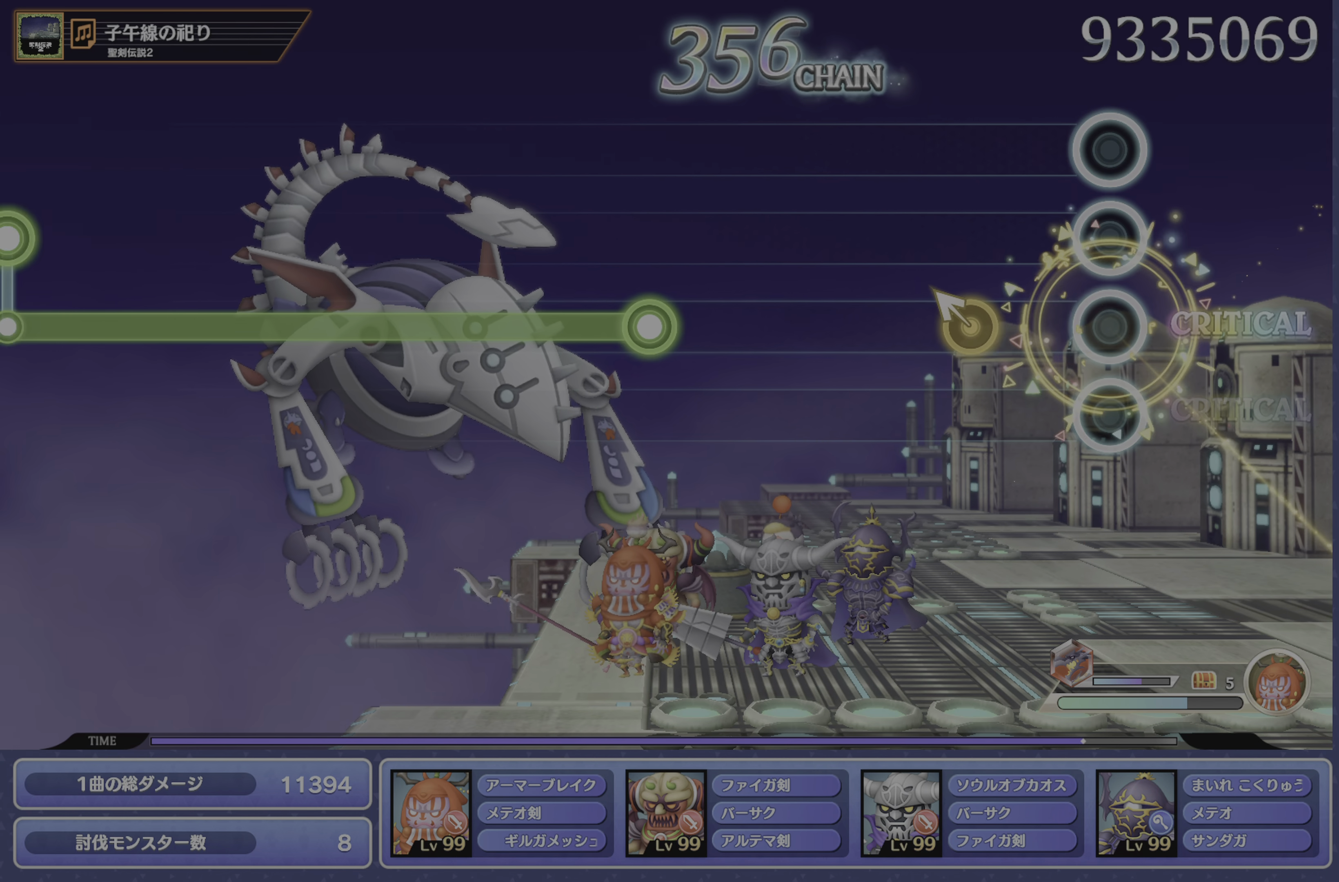
{"buttons": [], "left_stick": "center", "right_stick": "center", "events": [[183, "left_stick", "up-left"], [300, "left_stick", "center"]]}
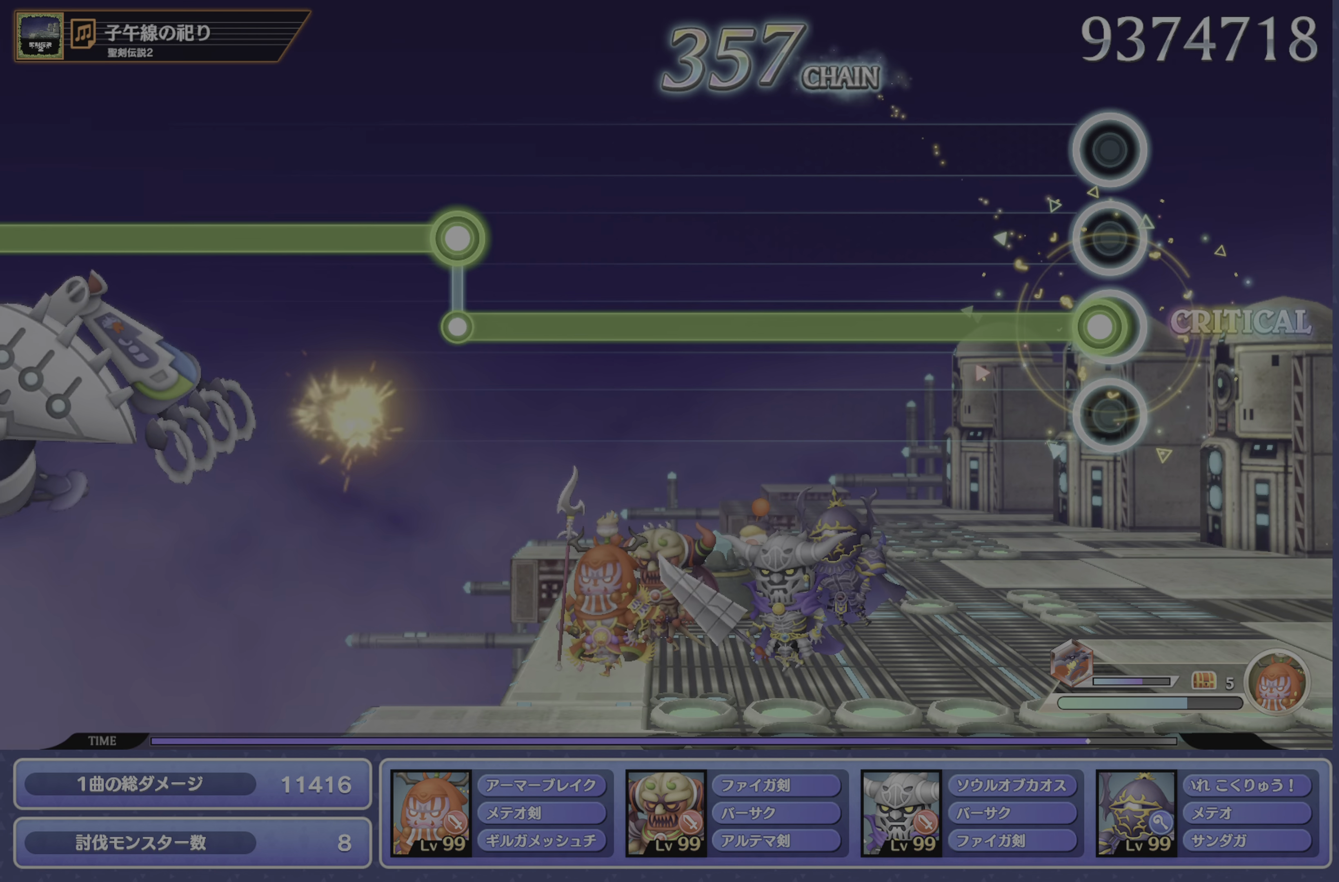
{"buttons": ["R1"], "left_stick": "center", "right_stick": "center", "events": [[34, "R1", "down"]]}
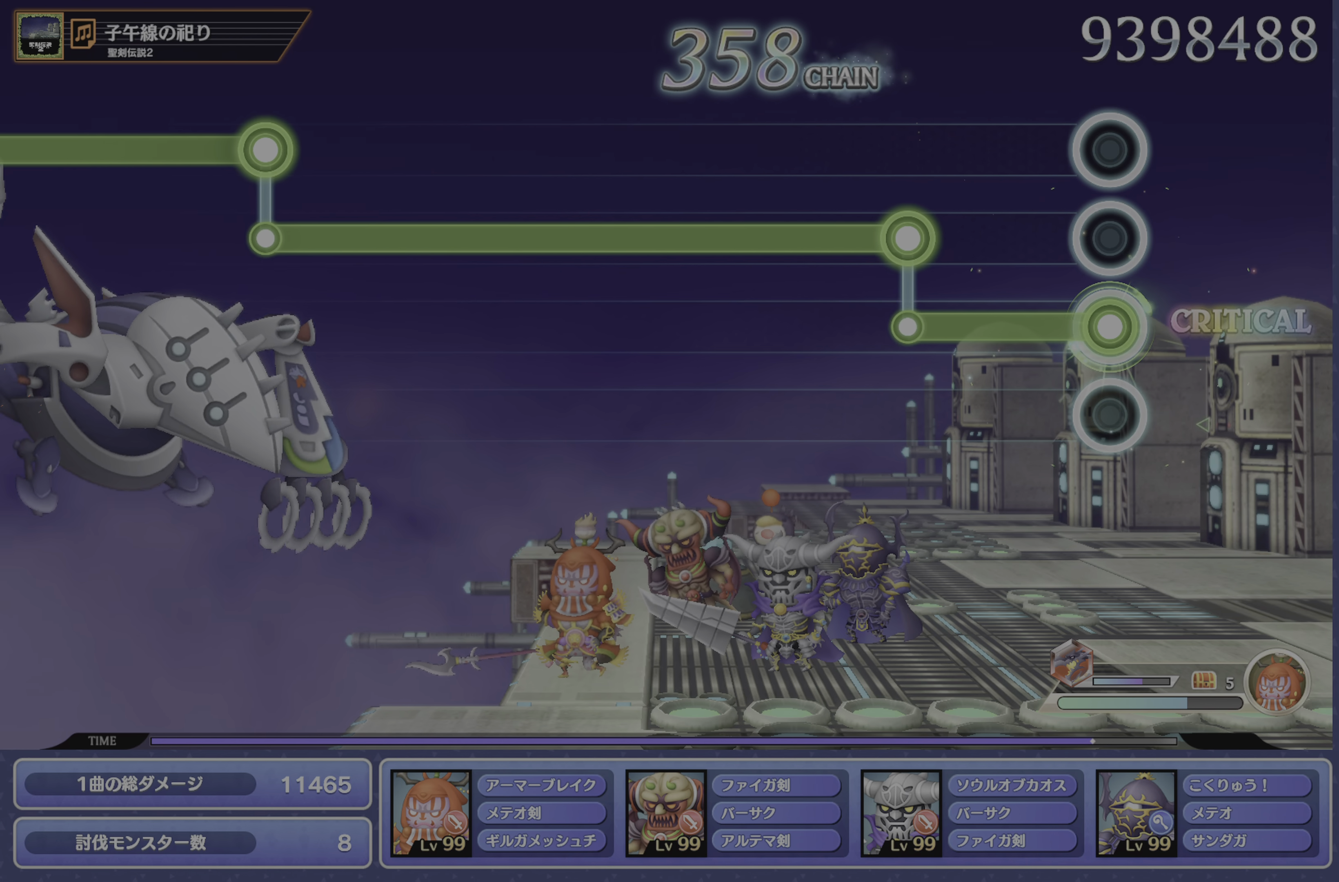
{"buttons": ["L1"], "left_stick": "center", "right_stick": "center", "events": [[283, "L1", "down"], [300, "R1", "up"]]}
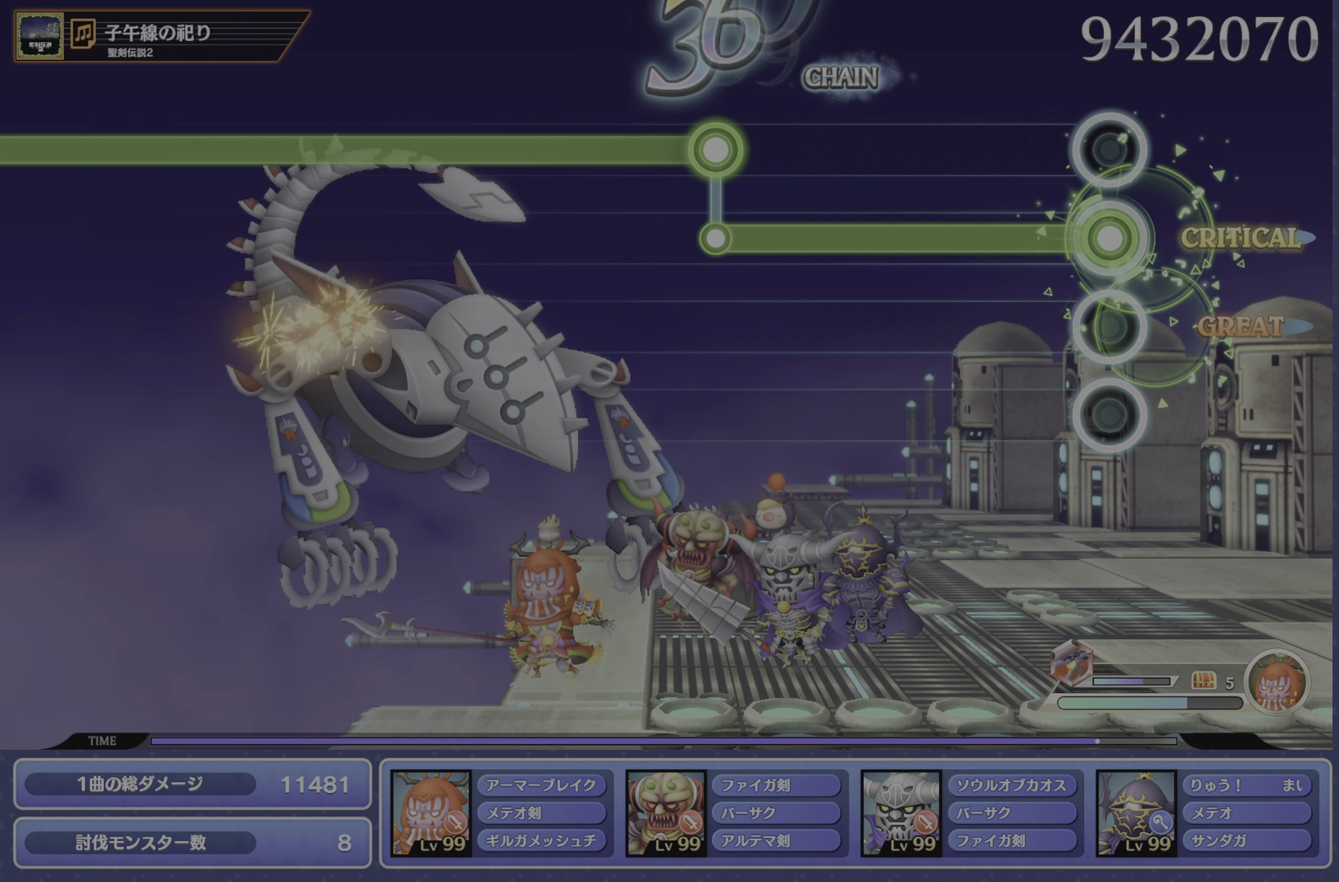
{"buttons": ["R1"], "left_stick": "center", "right_stick": "center", "events": [[467, "R1", "down"], [484, "L1", "up"]]}
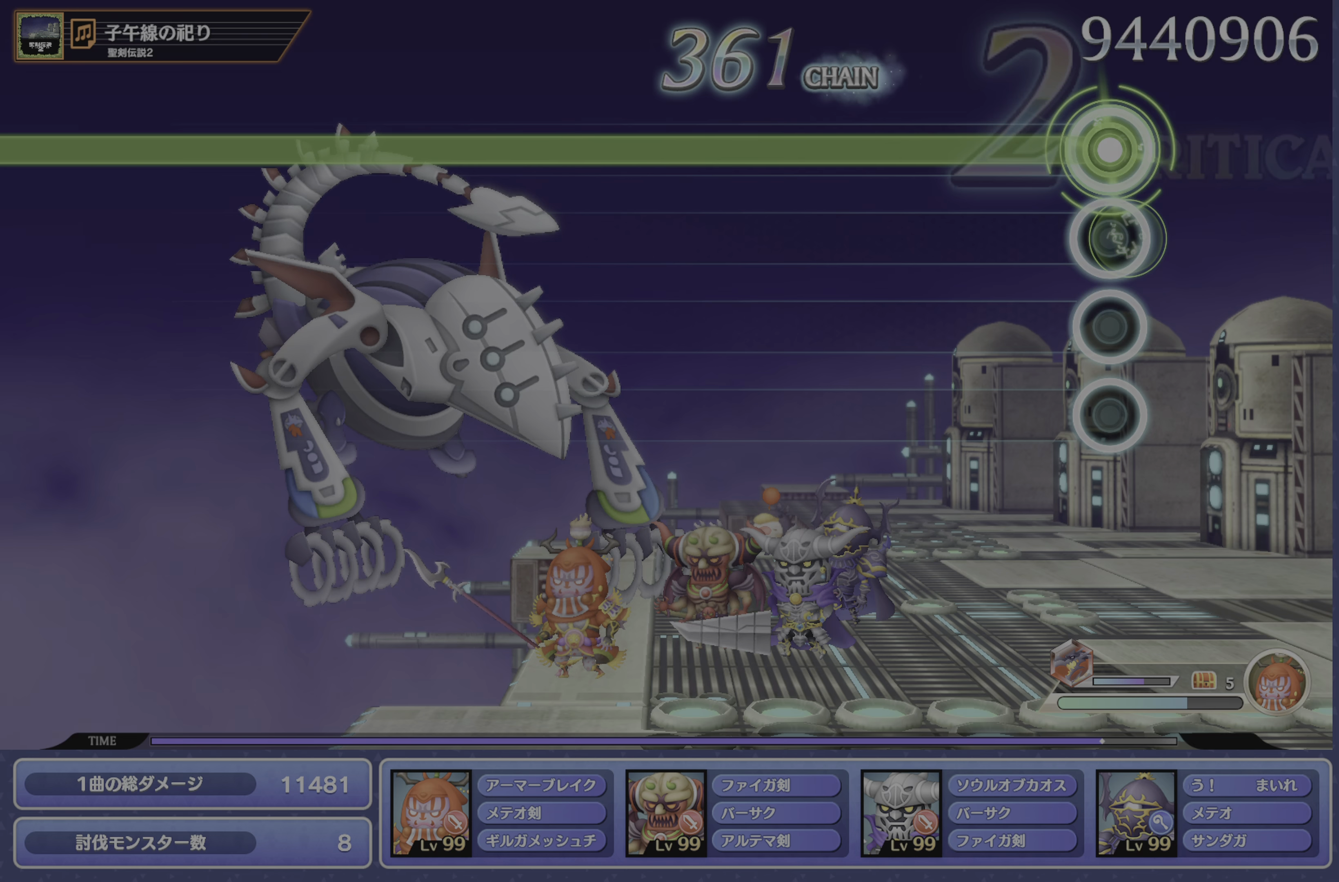
{"buttons": ["R1"], "left_stick": "center", "right_stick": "center", "events": []}
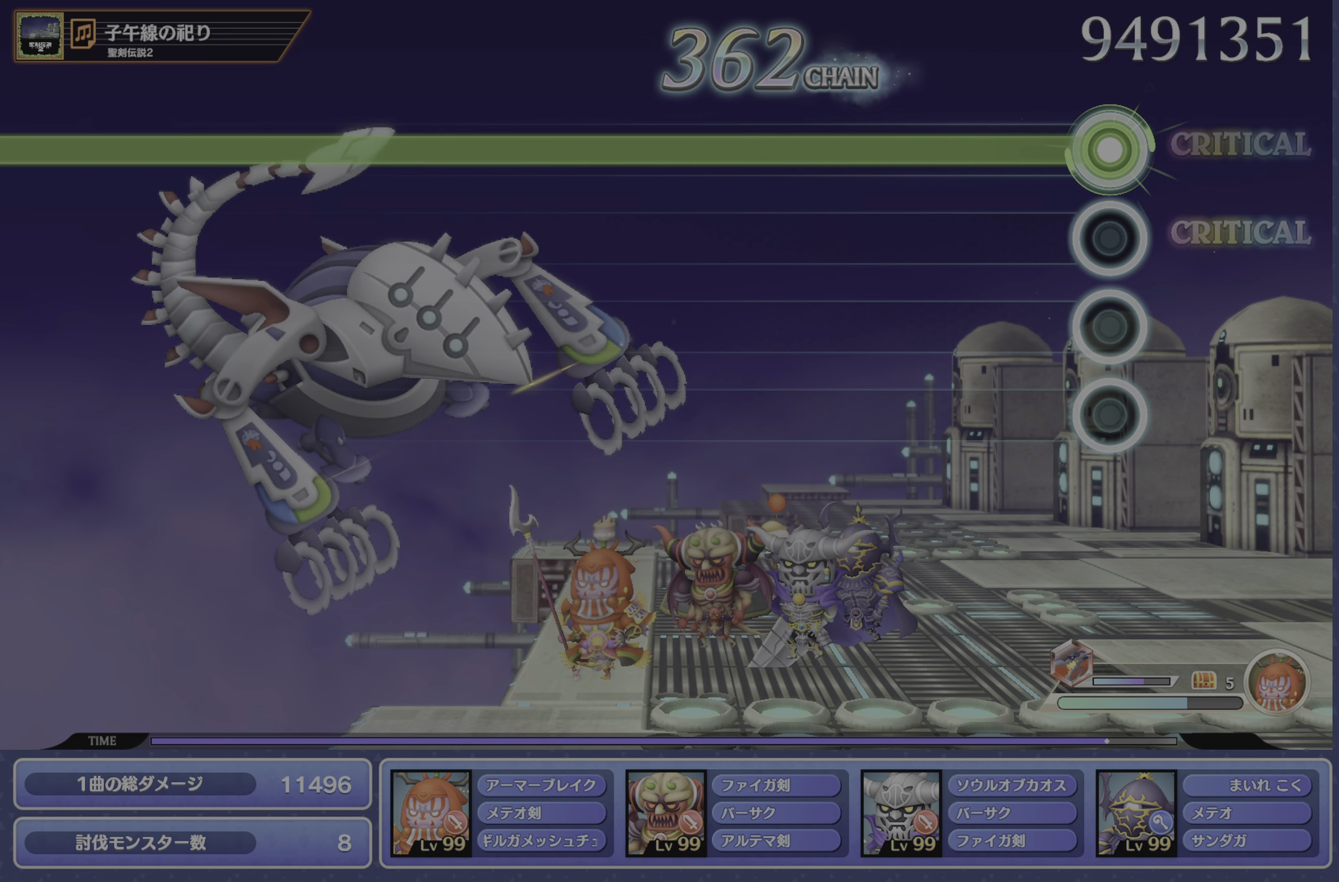
{"buttons": ["R1"], "left_stick": "center", "right_stick": "center", "events": []}
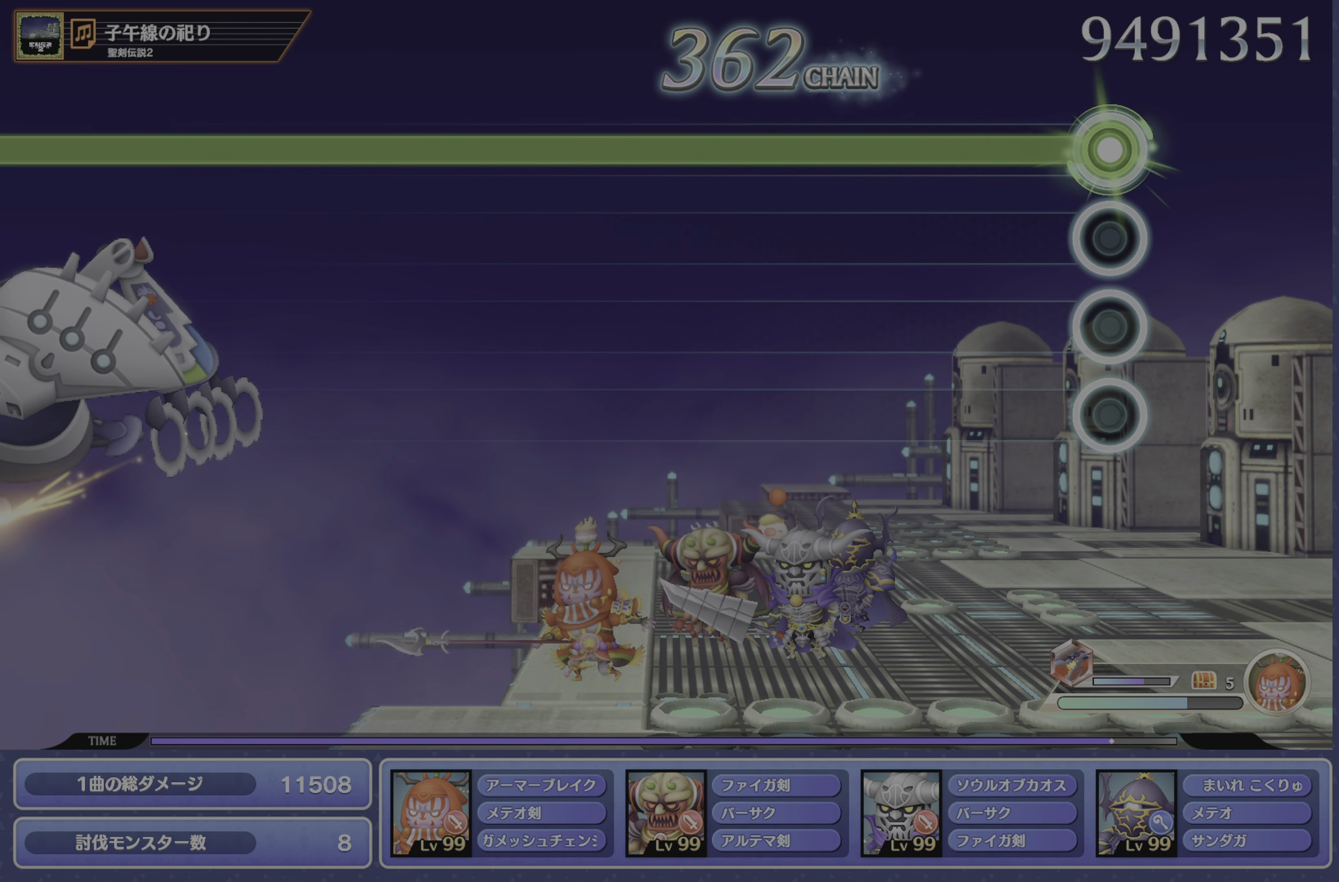
{"buttons": ["R1"], "left_stick": "center", "right_stick": "center", "events": []}
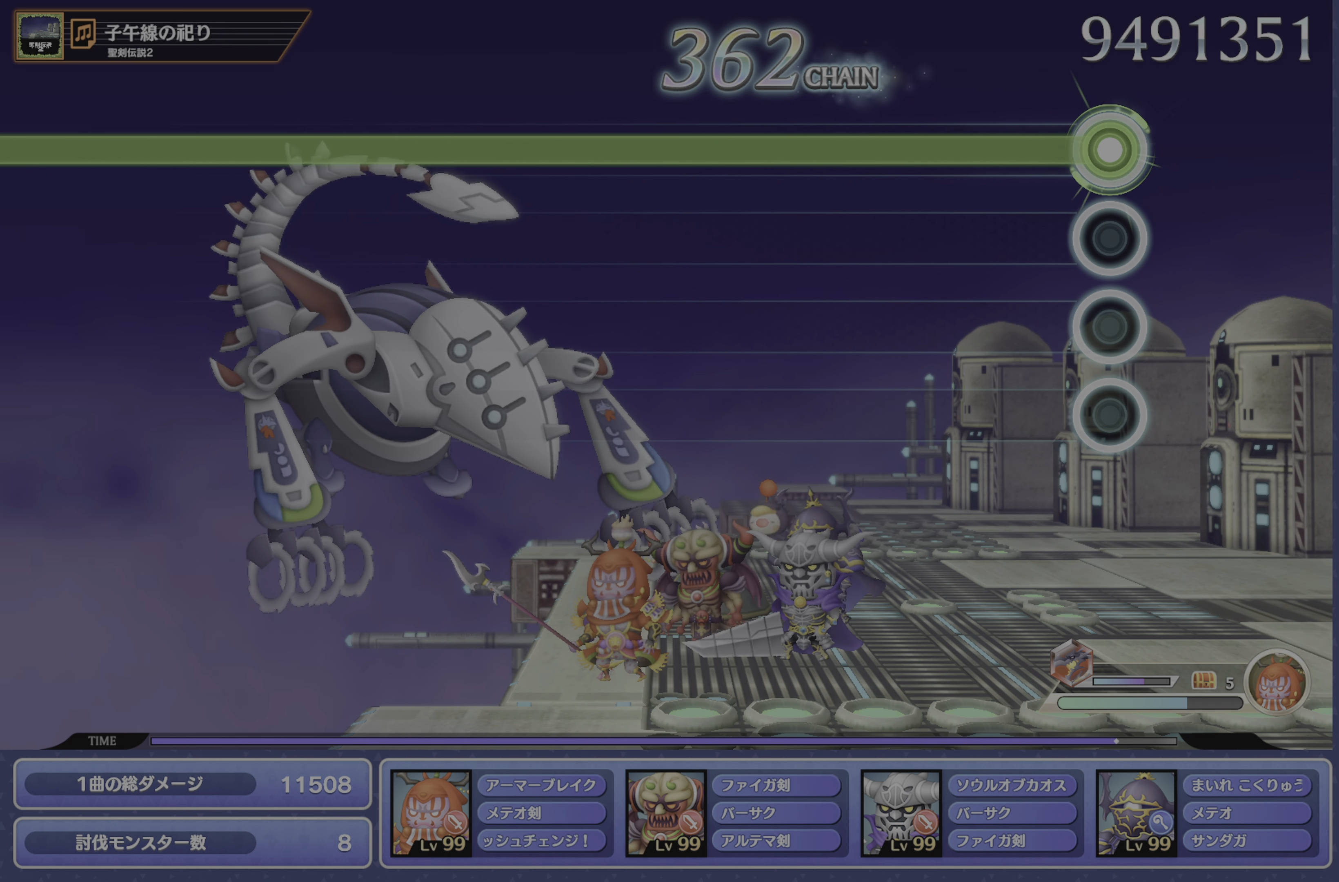
{"buttons": ["R1"], "left_stick": "center", "right_stick": "center", "events": []}
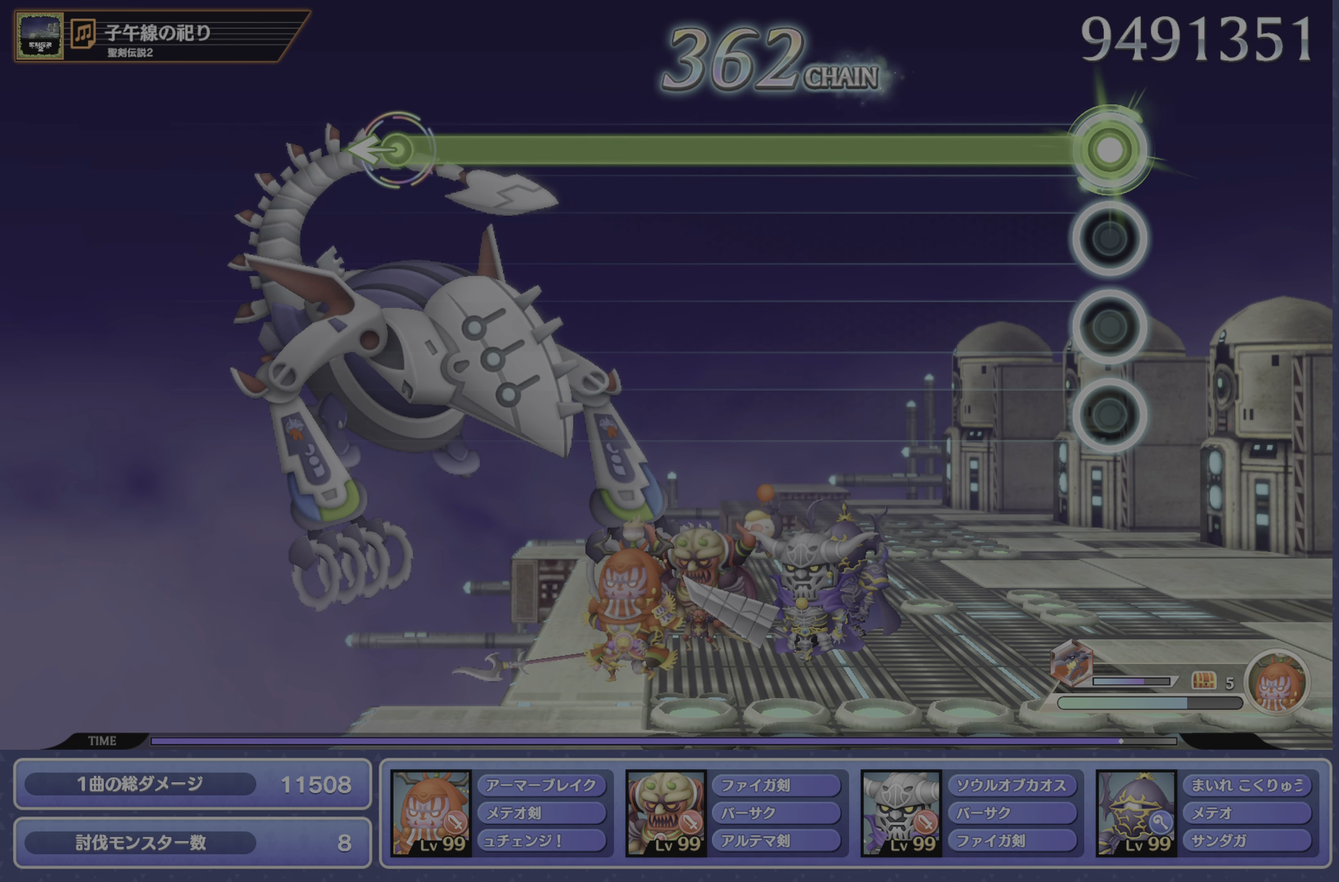
{"buttons": ["R1"], "left_stick": "center", "right_stick": "center", "events": []}
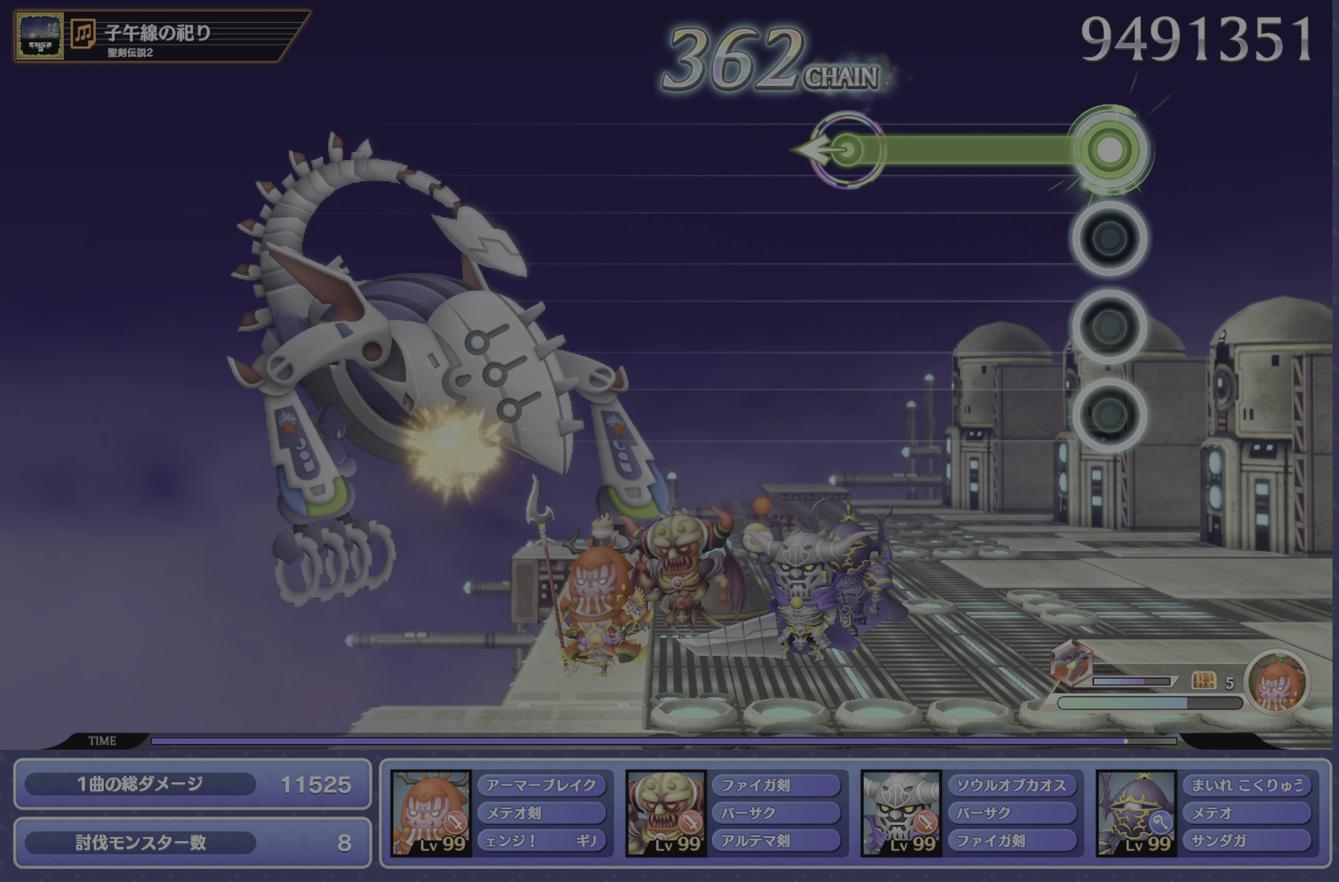
{"buttons": [], "left_stick": "center", "right_stick": "center", "events": [[300, "left_stick", "left"], [383, "left_stick", "center"], [500, "R1", "up"]]}